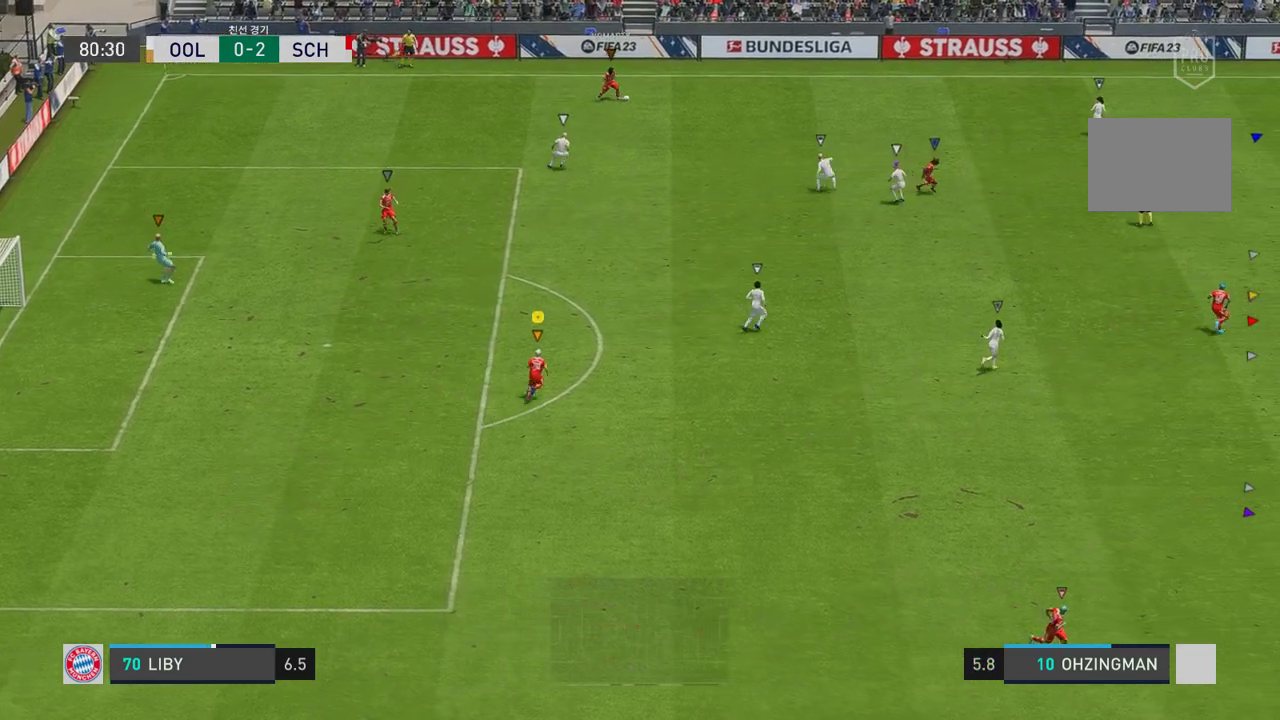
Gameplay with a controller (Xbox layout); each line is a JSON object with the inputs held at the frame after it. "events" lists button and stick changes between this image and that frame as [ms after this image, input, new state], when the widget could be followed in between. Not read: L3.
{"buttons": [], "left_stick": "center", "right_stick": "center", "events": [[167, "left_stick", "up"], [334, "left_stick", "center"]]}
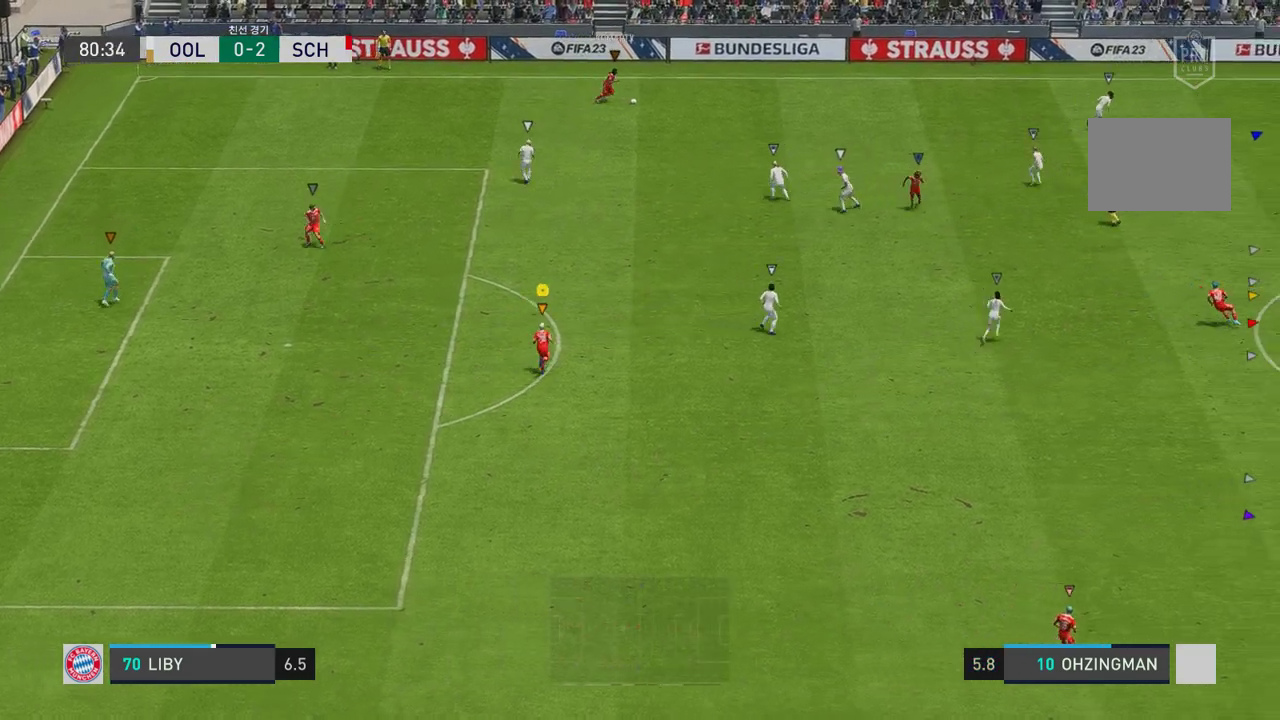
{"buttons": [], "left_stick": "up-right", "right_stick": "center", "events": [[16, "left_stick", "up"], [418, "left_stick", "up-right"]]}
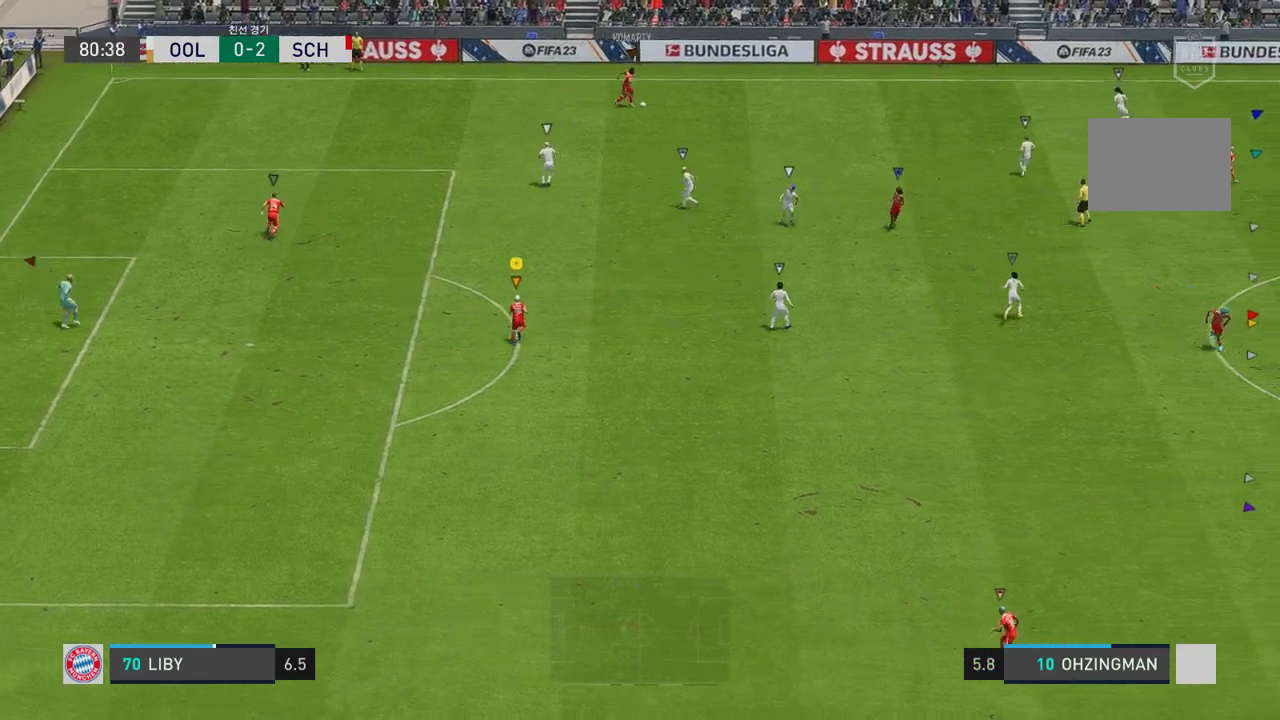
{"buttons": [], "left_stick": "center", "right_stick": "center", "events": [[469, "left_stick", "center"]]}
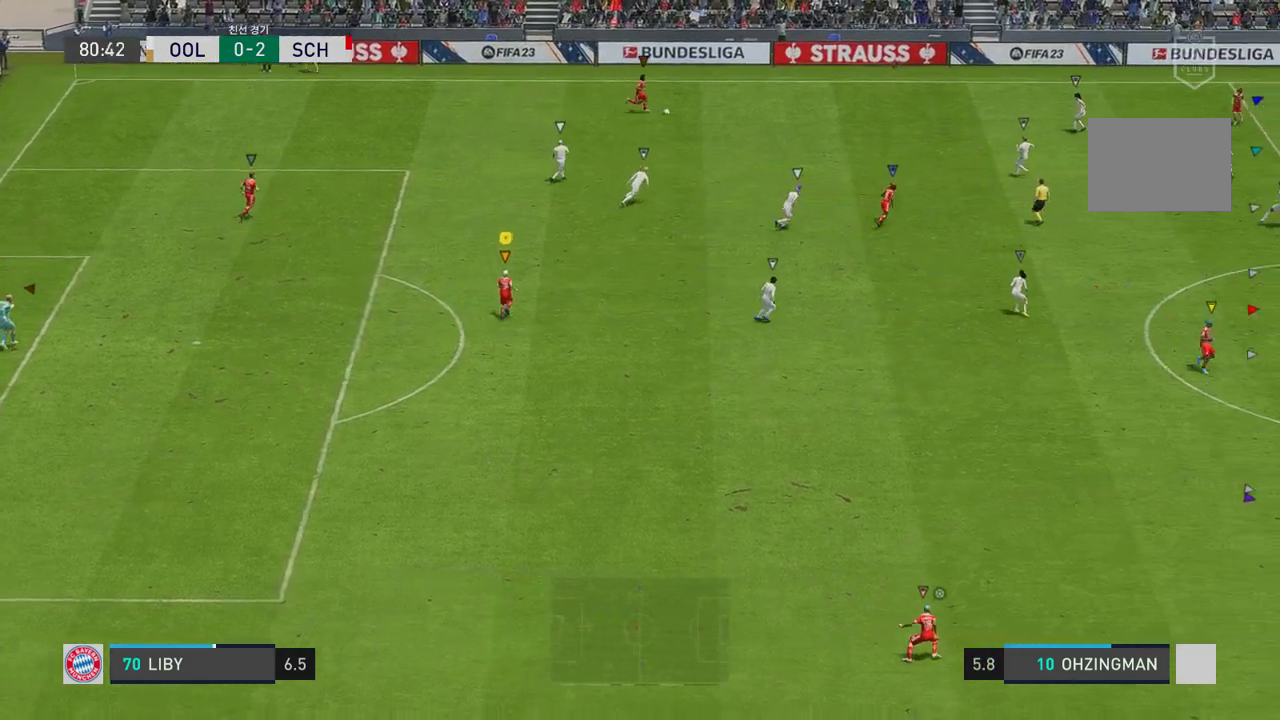
{"buttons": [], "left_stick": "up-right", "right_stick": "center", "events": [[284, "left_stick", "up-right"]]}
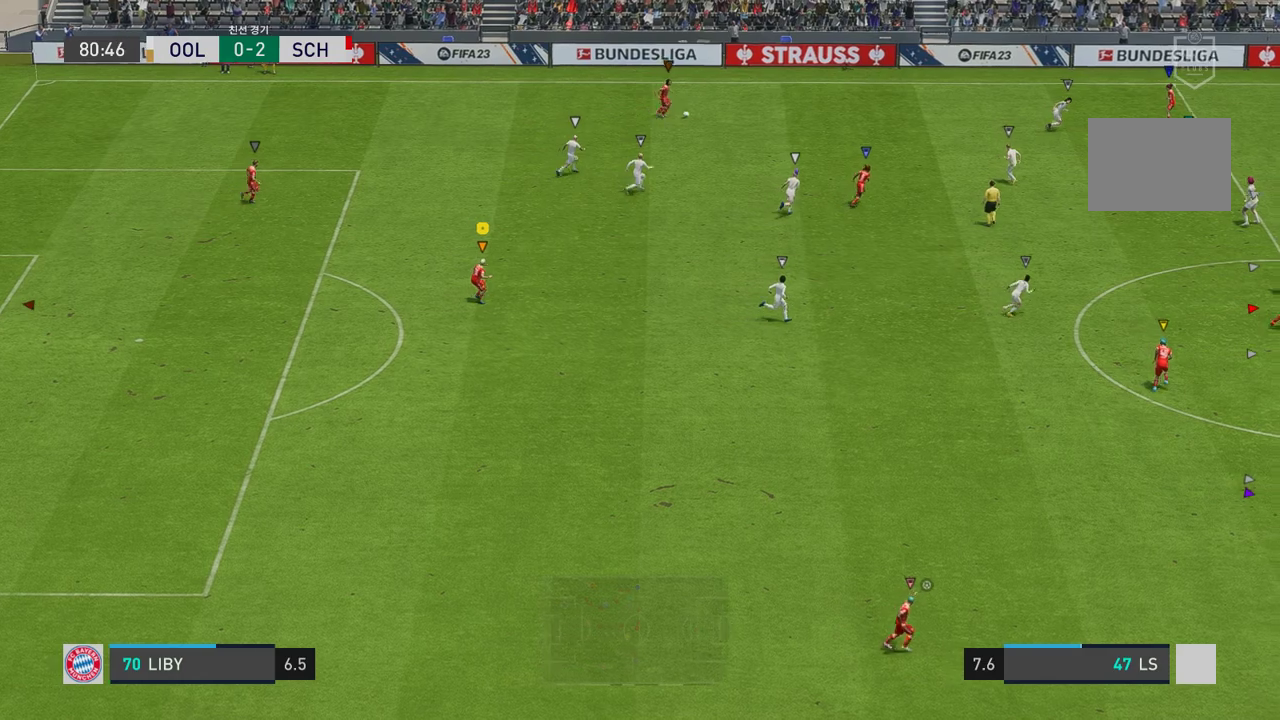
{"buttons": [], "left_stick": "up-right", "right_stick": "center", "events": [[17, "left_stick", "center"], [184, "left_stick", "up-right"]]}
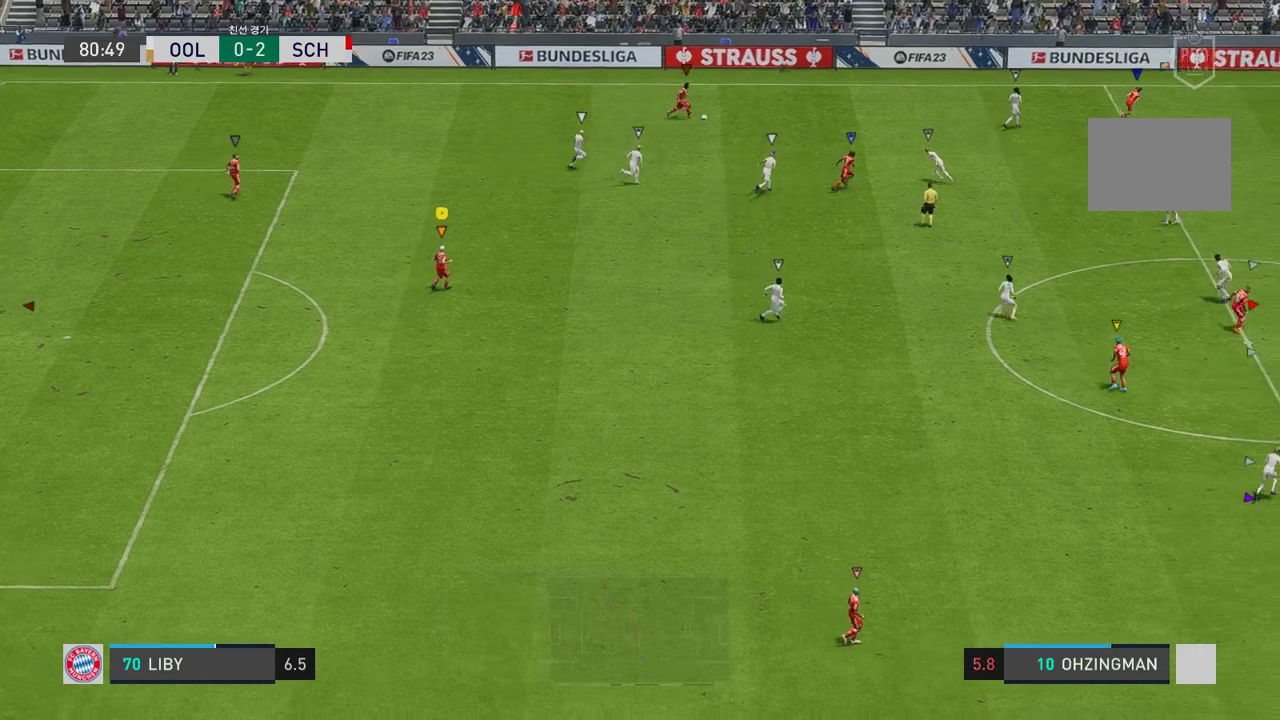
{"buttons": [], "left_stick": "right", "right_stick": "center", "events": [[317, "left_stick", "right"]]}
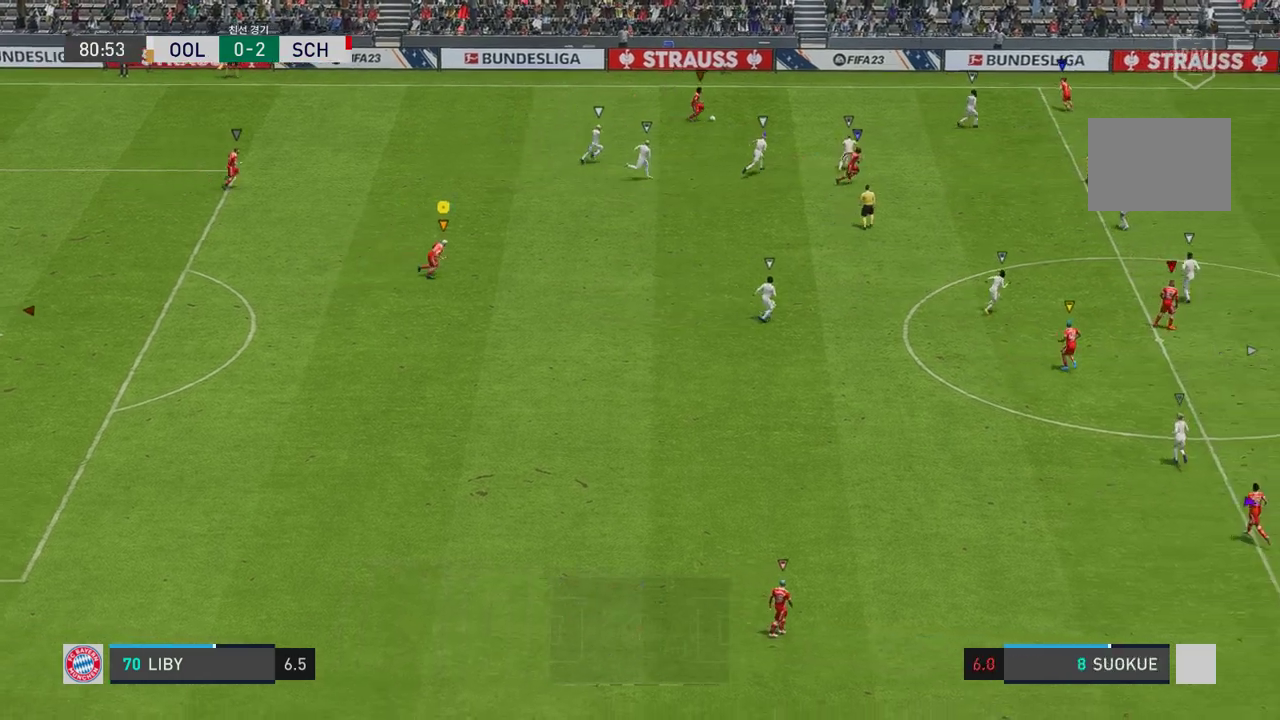
{"buttons": [], "left_stick": "center", "right_stick": "center", "events": [[435, "left_stick", "center"]]}
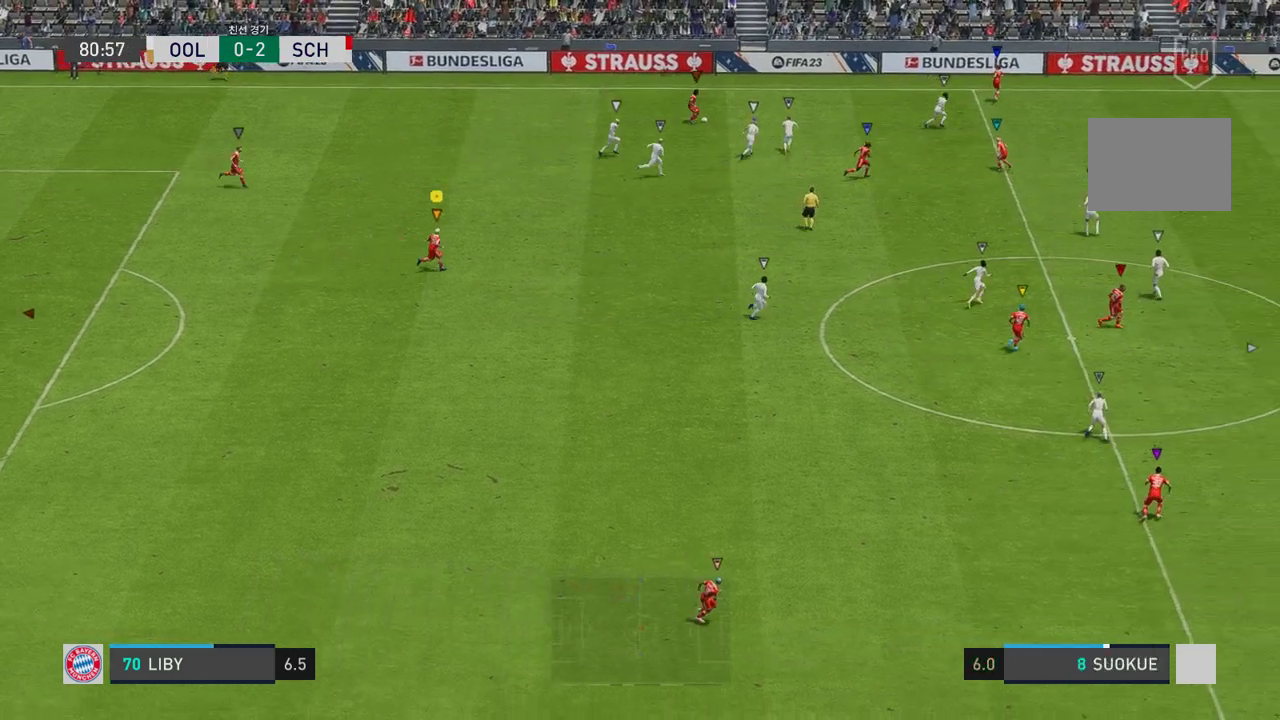
{"buttons": [], "left_stick": "up-right", "right_stick": "center", "events": [[201, "left_stick", "up-left"], [284, "left_stick", "up-right"]]}
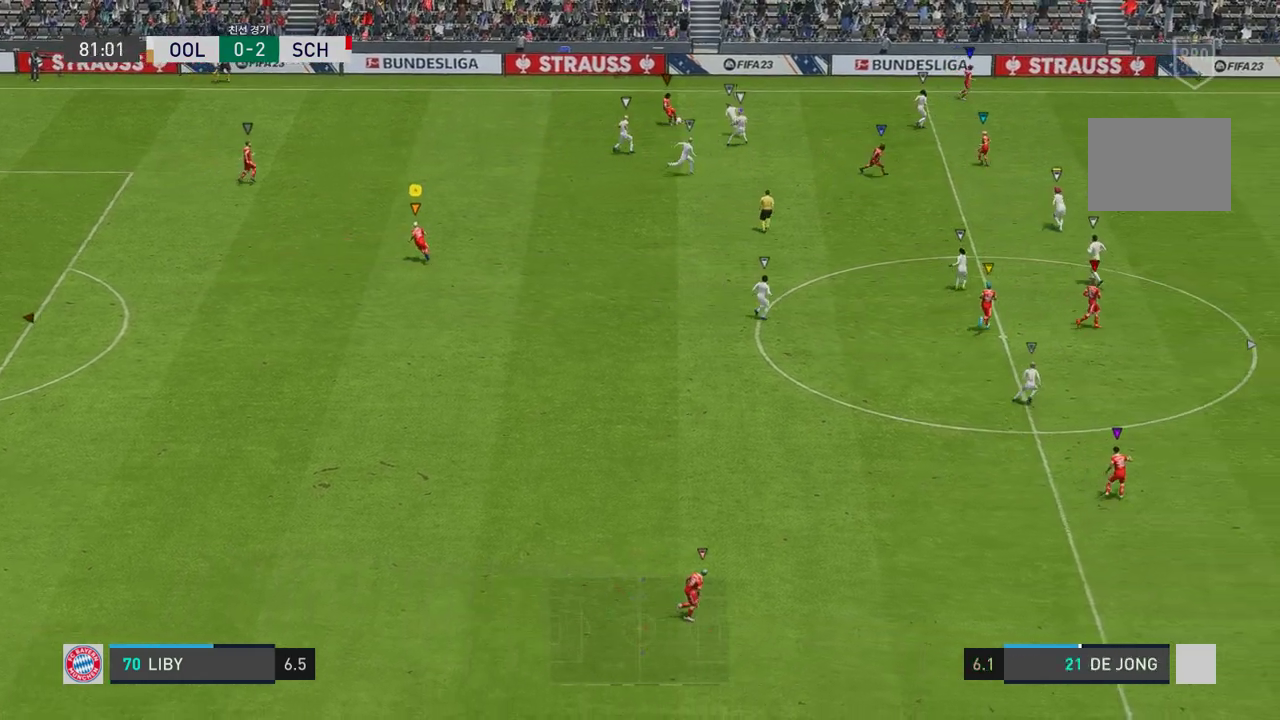
{"buttons": [], "left_stick": "left", "right_stick": "center", "events": [[117, "left_stick", "center"], [301, "left_stick", "left"]]}
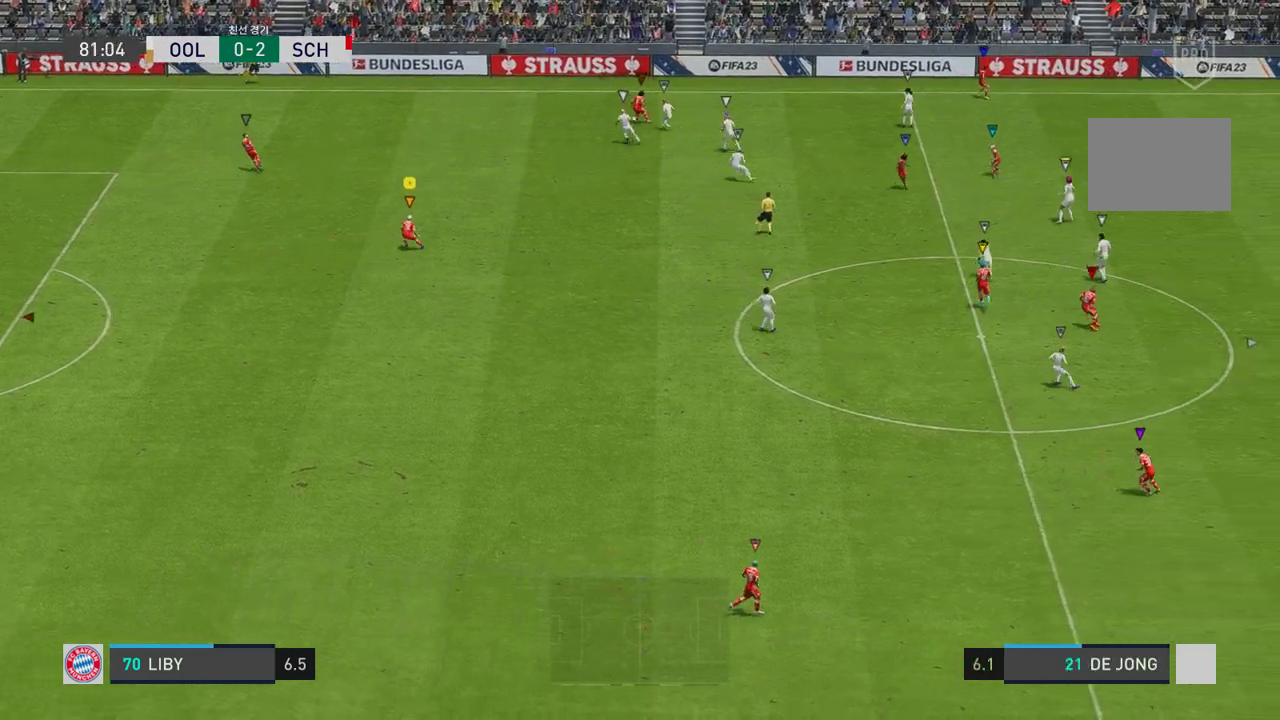
{"buttons": [], "left_stick": "center", "right_stick": "center", "events": [[451, "left_stick", "center"]]}
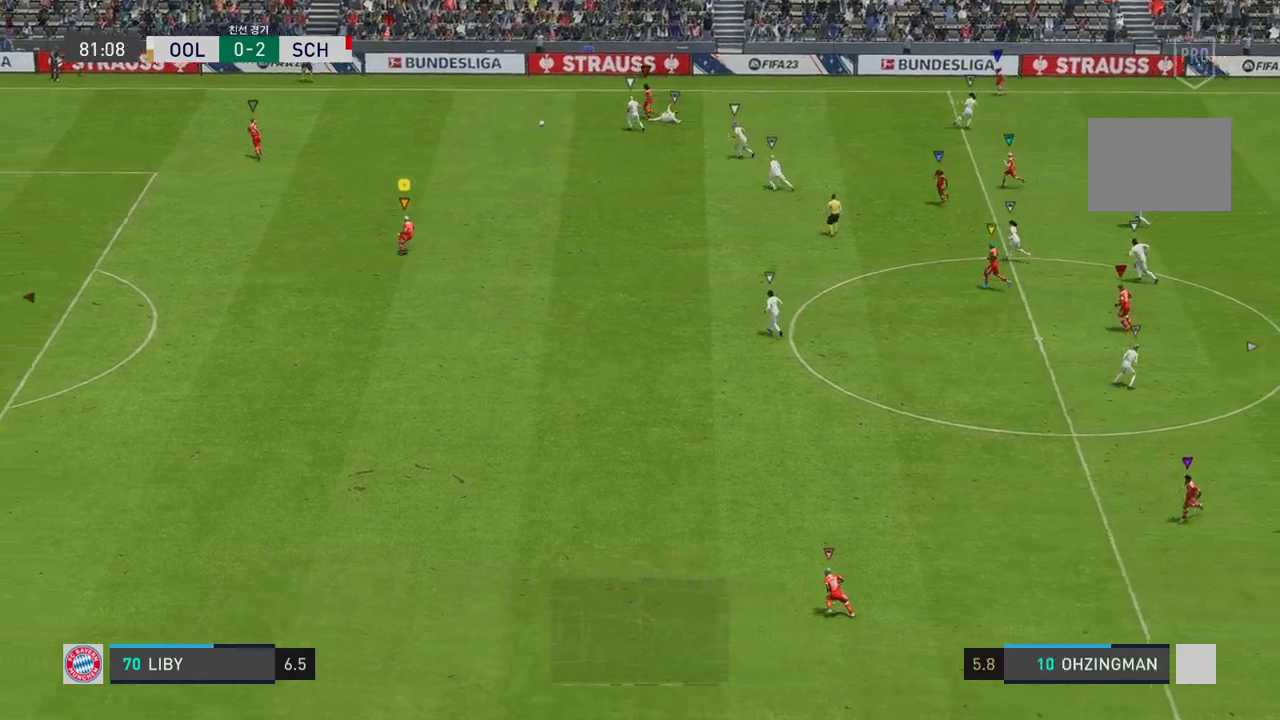
{"buttons": [], "left_stick": "down-left", "right_stick": "center", "events": [[201, "left_stick", "left"], [402, "left_stick", "down-left"]]}
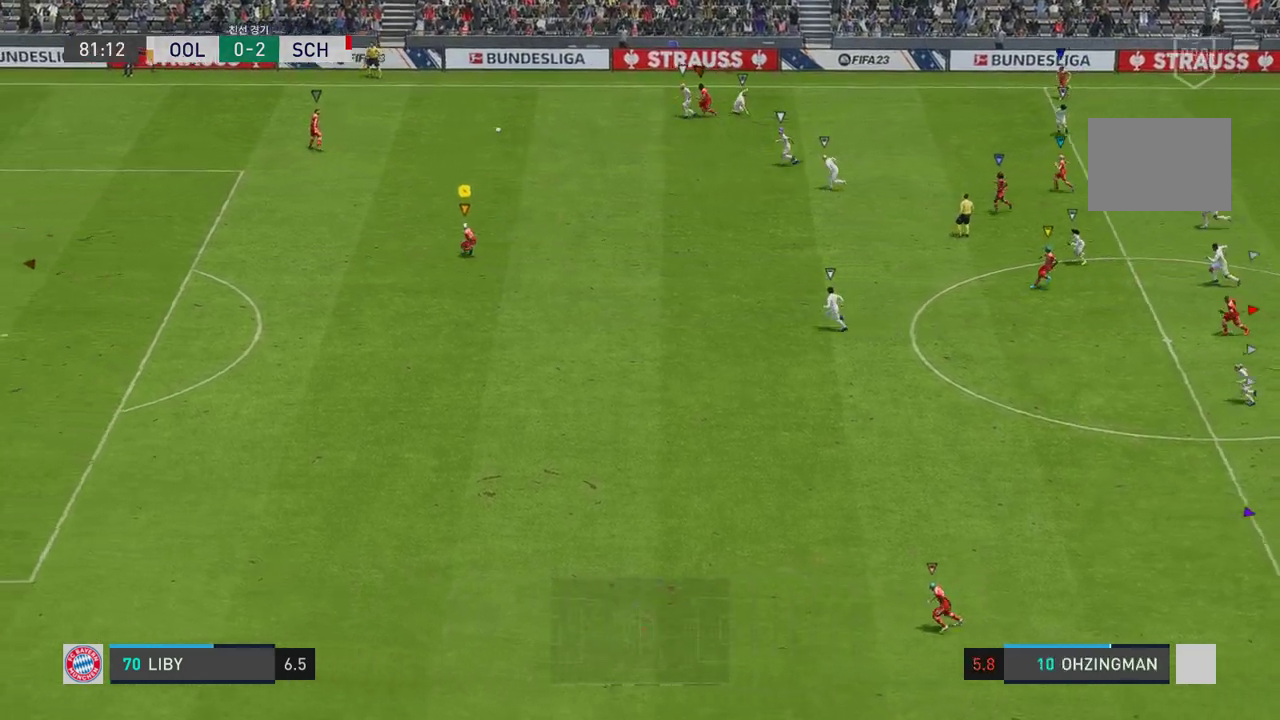
{"buttons": [], "left_stick": "down-left", "right_stick": "center", "events": []}
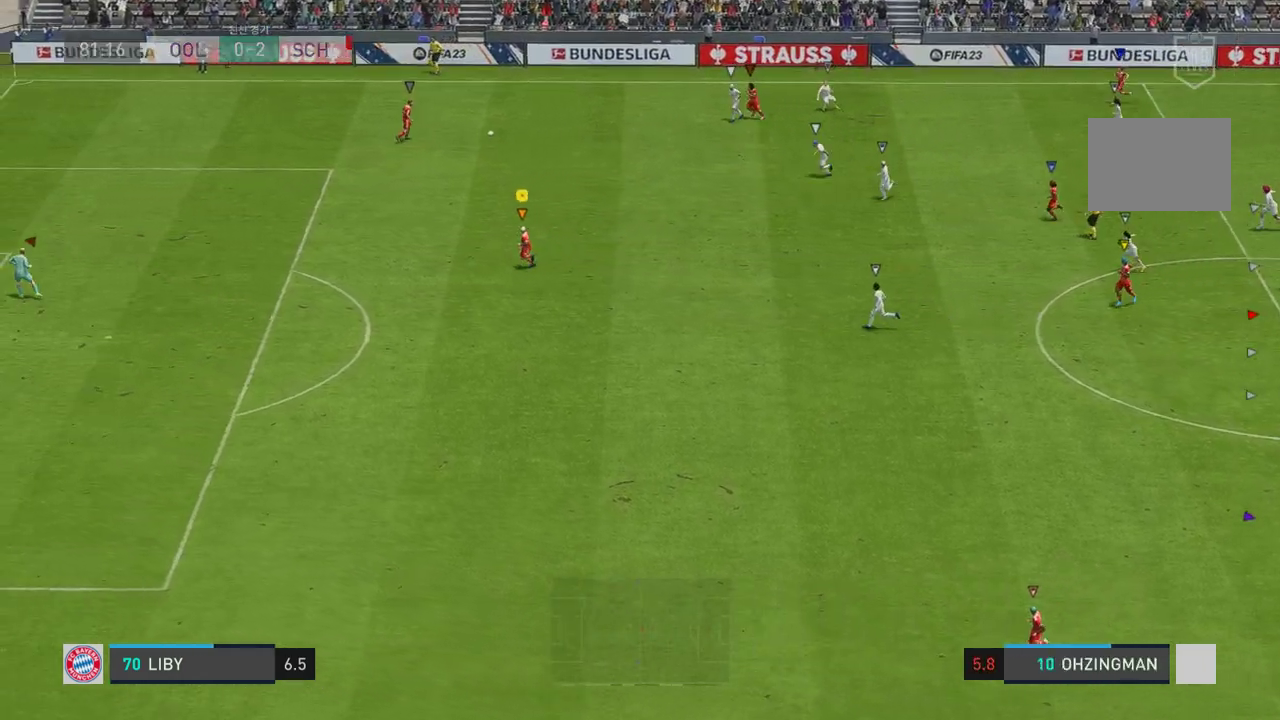
{"buttons": [], "left_stick": "down-left", "right_stick": "center", "events": []}
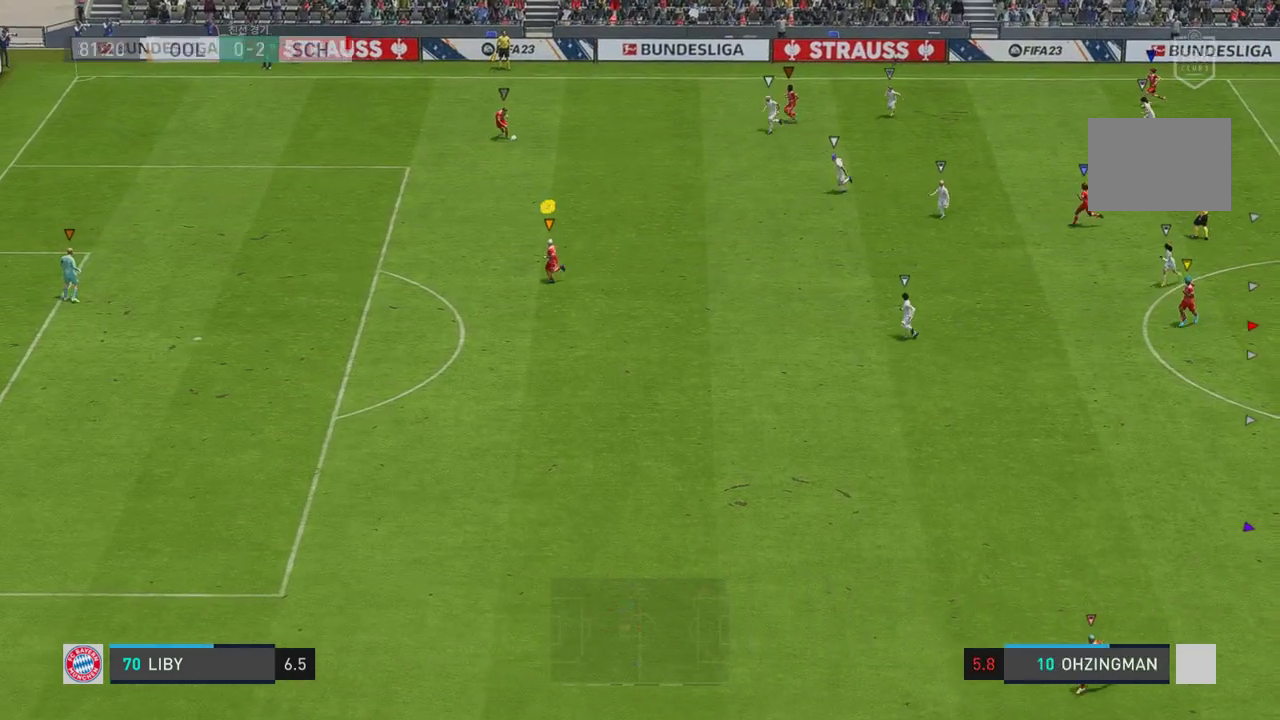
{"buttons": [], "left_stick": "down-left", "right_stick": "center", "events": []}
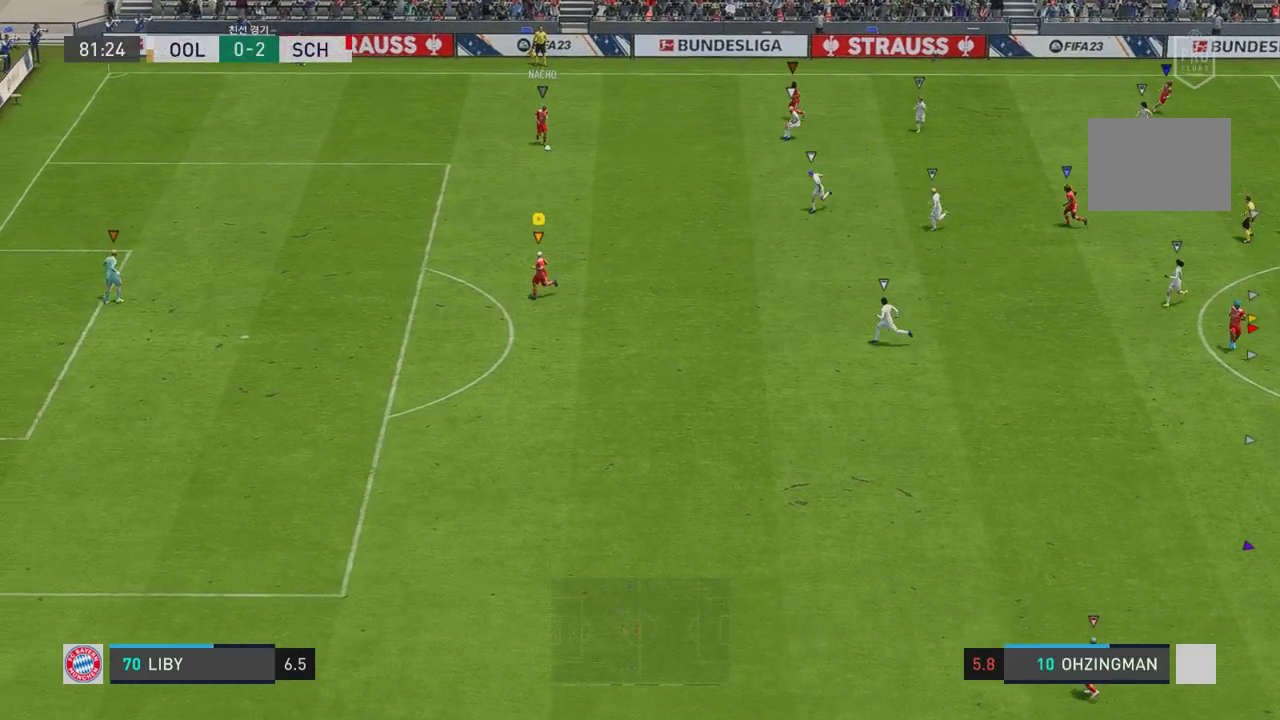
{"buttons": [], "left_stick": "down", "right_stick": "center", "events": [[317, "left_stick", "down"]]}
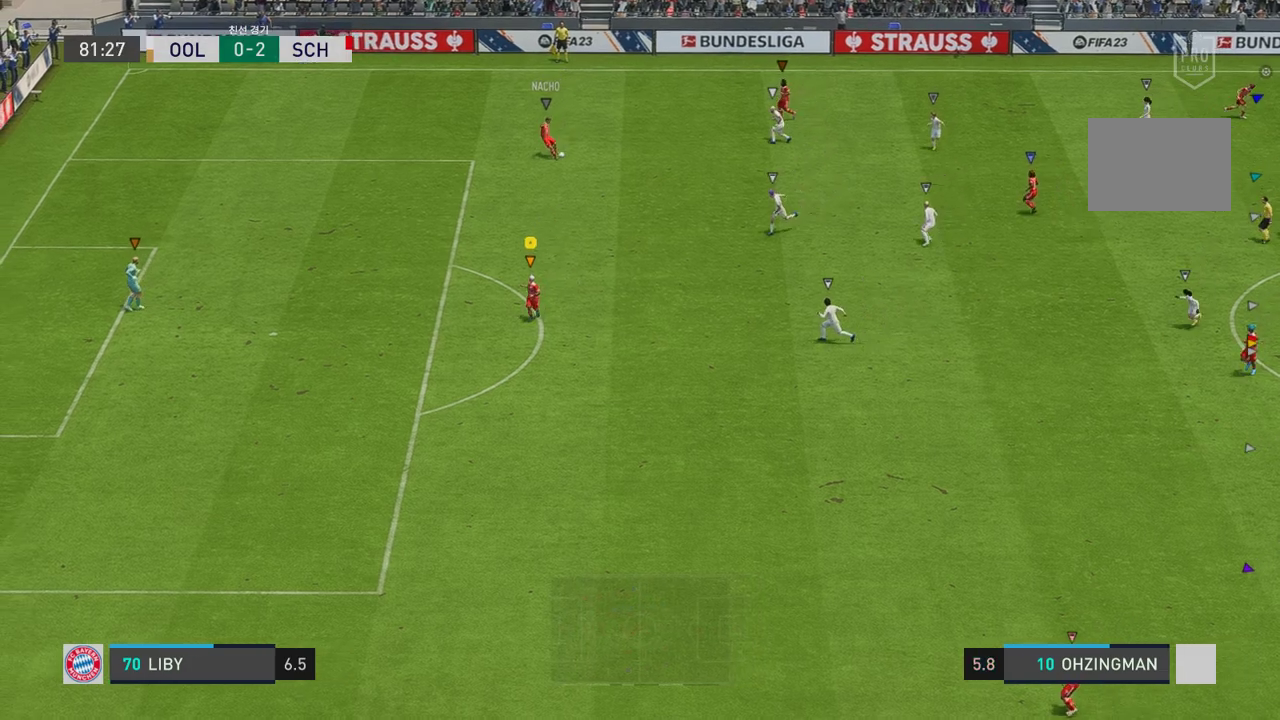
{"buttons": ["R2"], "left_stick": "down", "right_stick": "center", "events": [[352, "R2", "down"]]}
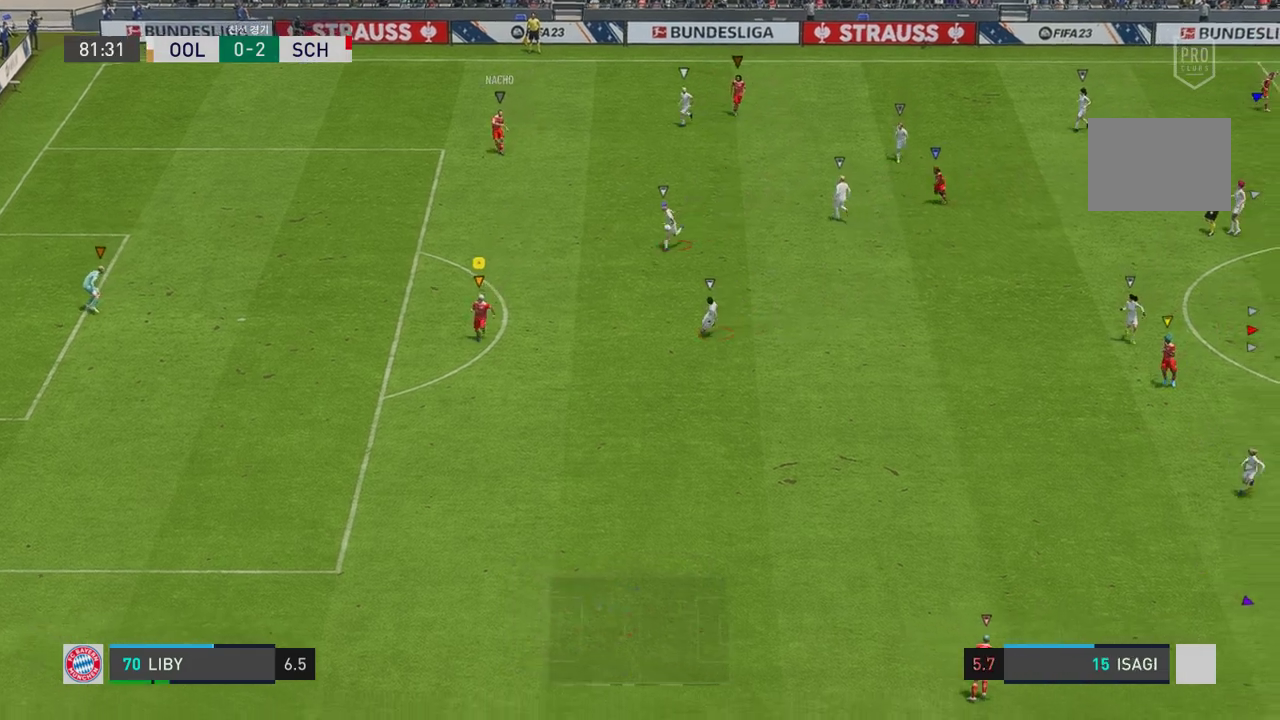
{"buttons": ["R2"], "left_stick": "down-right", "right_stick": "center", "events": [[17, "left_stick", "down-right"]]}
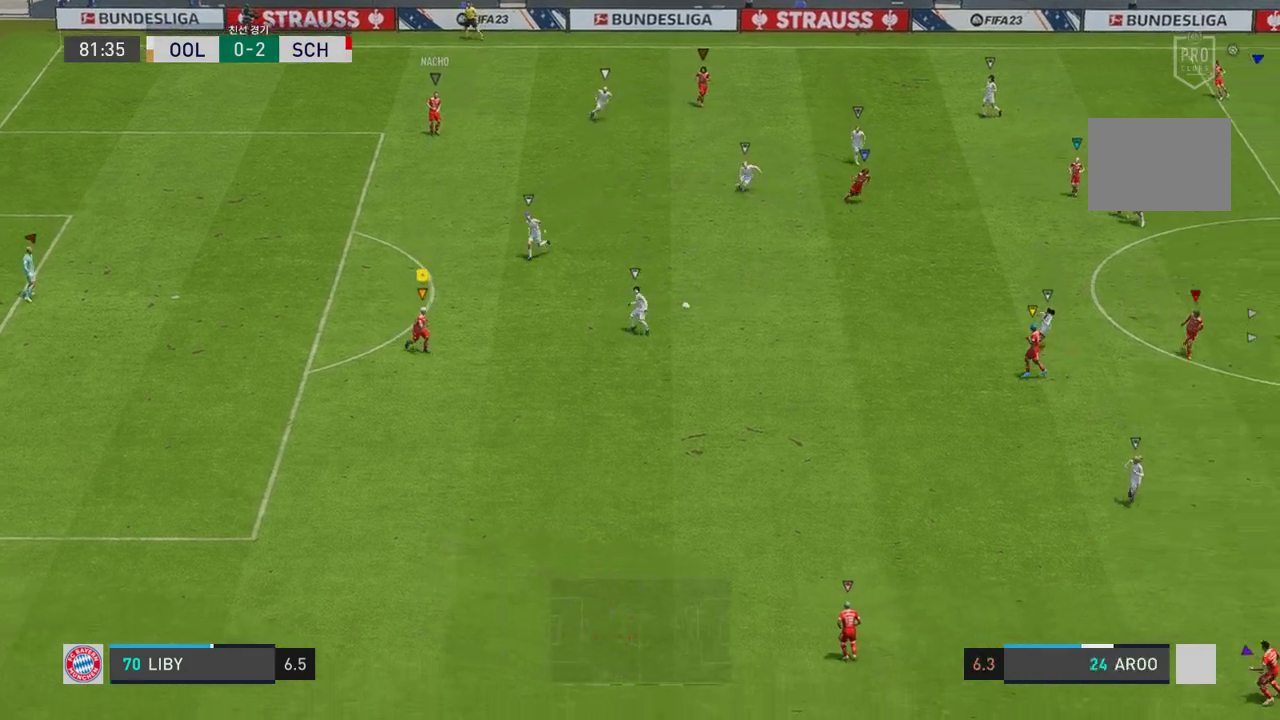
{"buttons": ["R2"], "left_stick": "down-right", "right_stick": "center", "events": []}
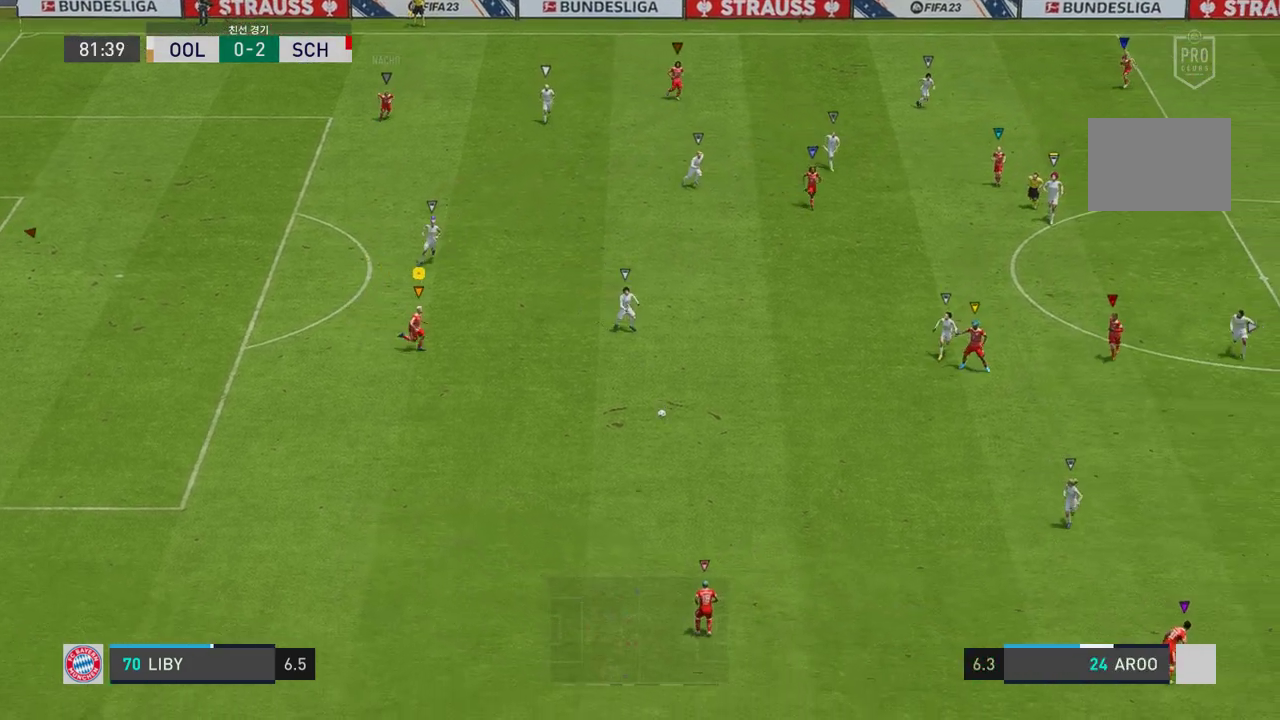
{"buttons": [], "left_stick": "right", "right_stick": "center", "events": [[133, "left_stick", "right"], [501, "R2", "up"]]}
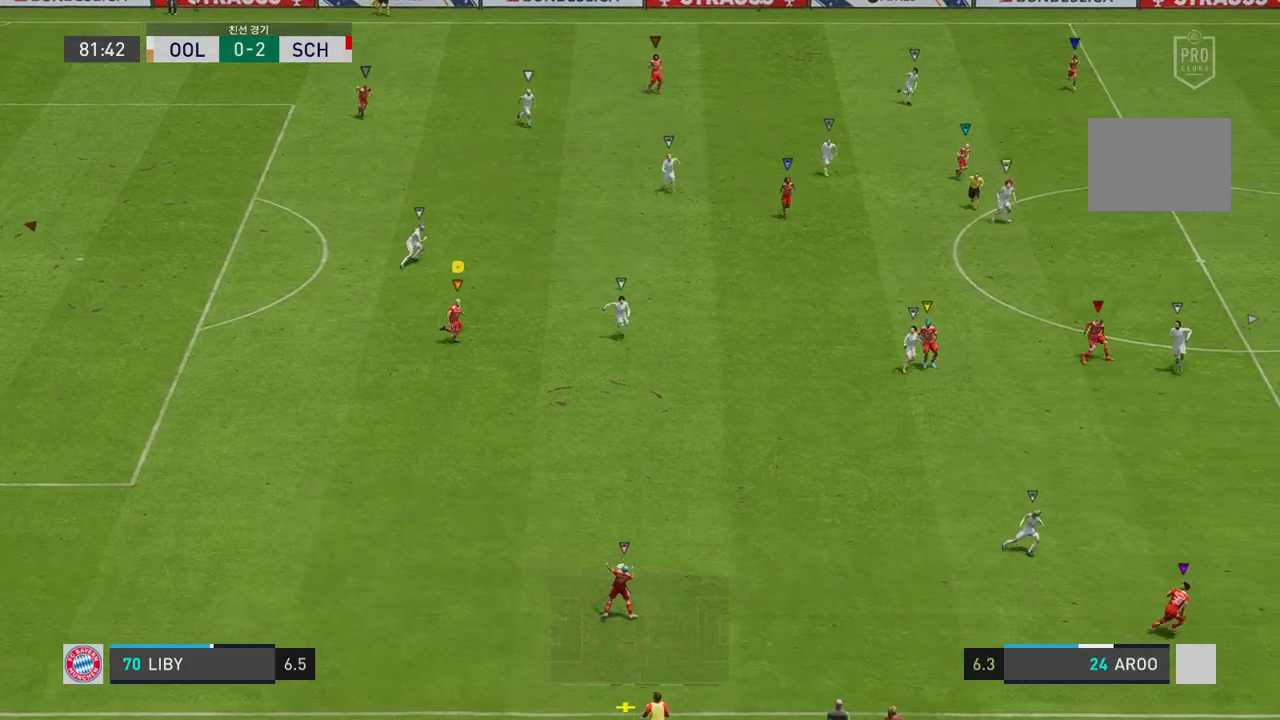
{"buttons": [], "left_stick": "right", "right_stick": "center", "events": [[101, "left_stick", "down-right"], [168, "R2", "down"], [268, "left_stick", "right"], [335, "R2", "up"]]}
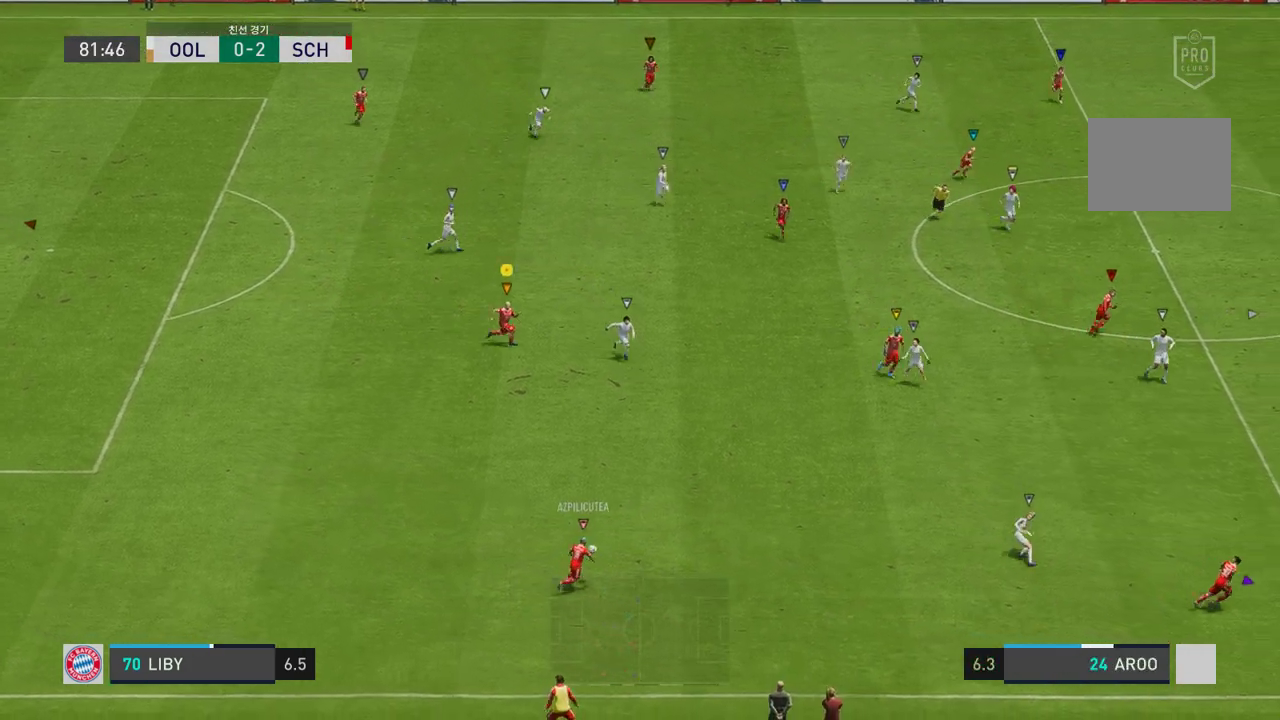
{"buttons": [], "left_stick": "right", "right_stick": "center", "events": []}
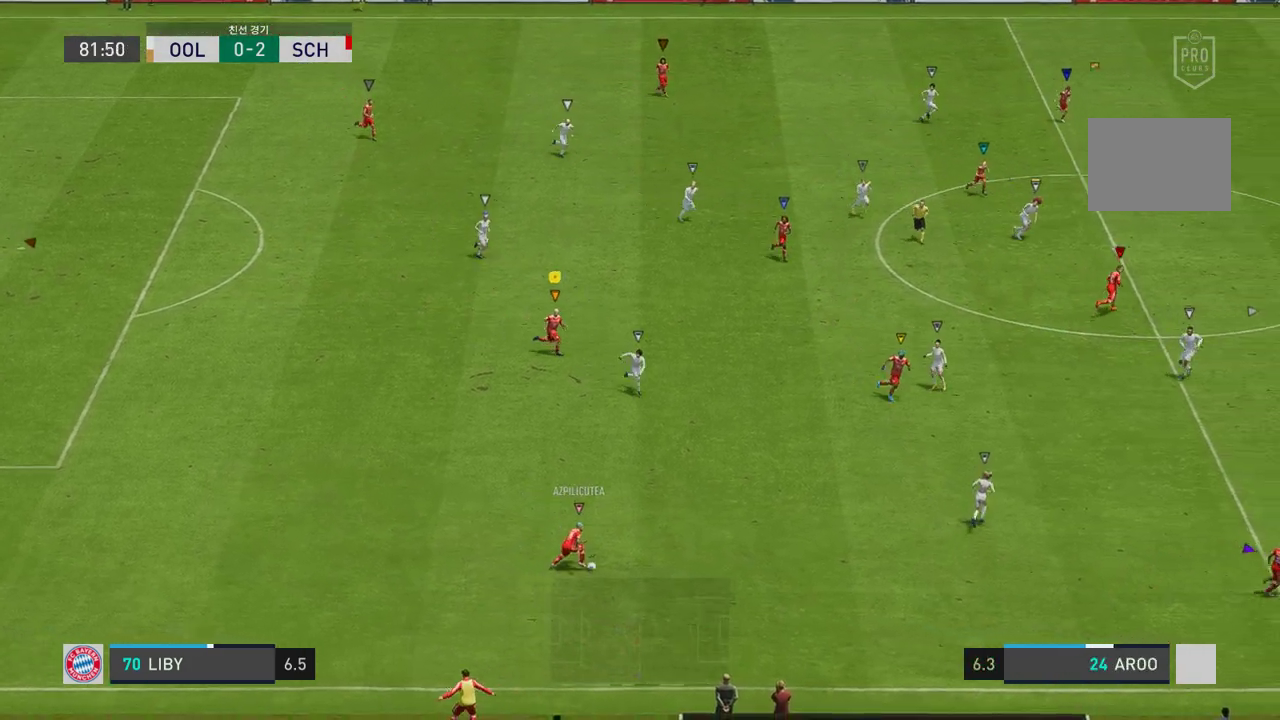
{"buttons": [], "left_stick": "center", "right_stick": "center", "events": [[268, "R2", "down"], [335, "left_stick", "center"], [435, "R2", "up"]]}
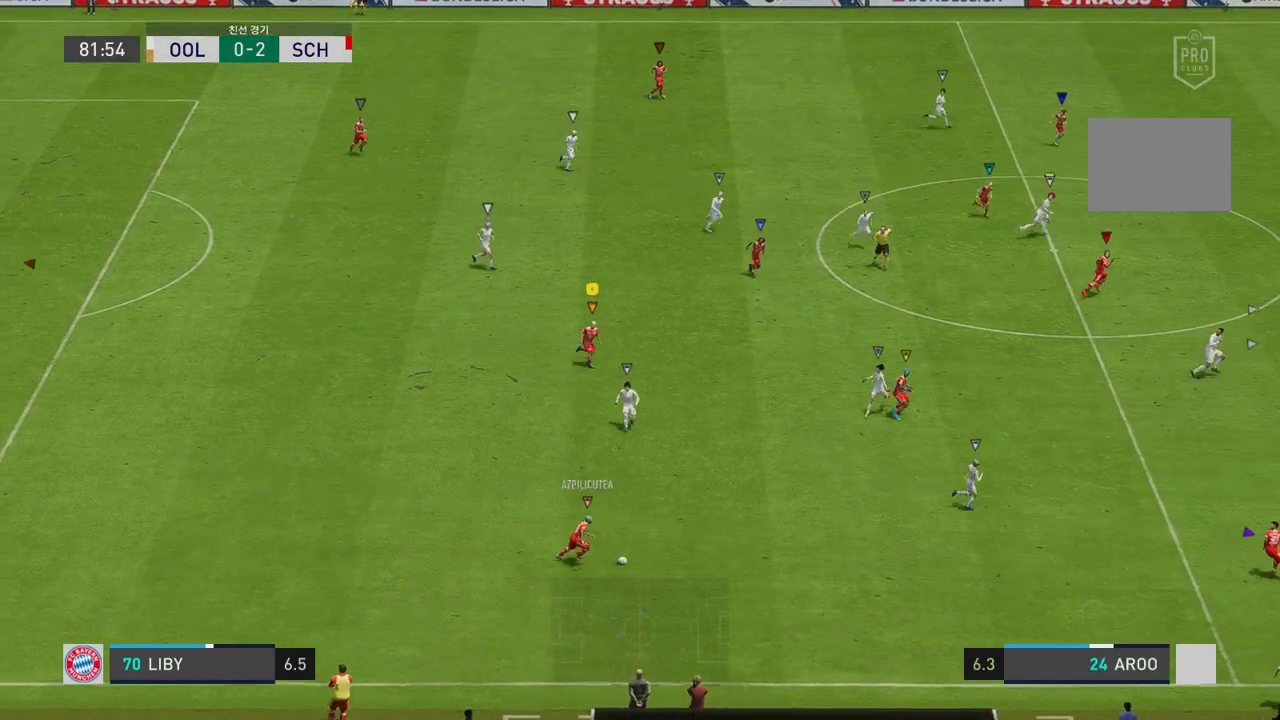
{"buttons": [], "left_stick": "right", "right_stick": "center", "events": [[33, "left_stick", "right"]]}
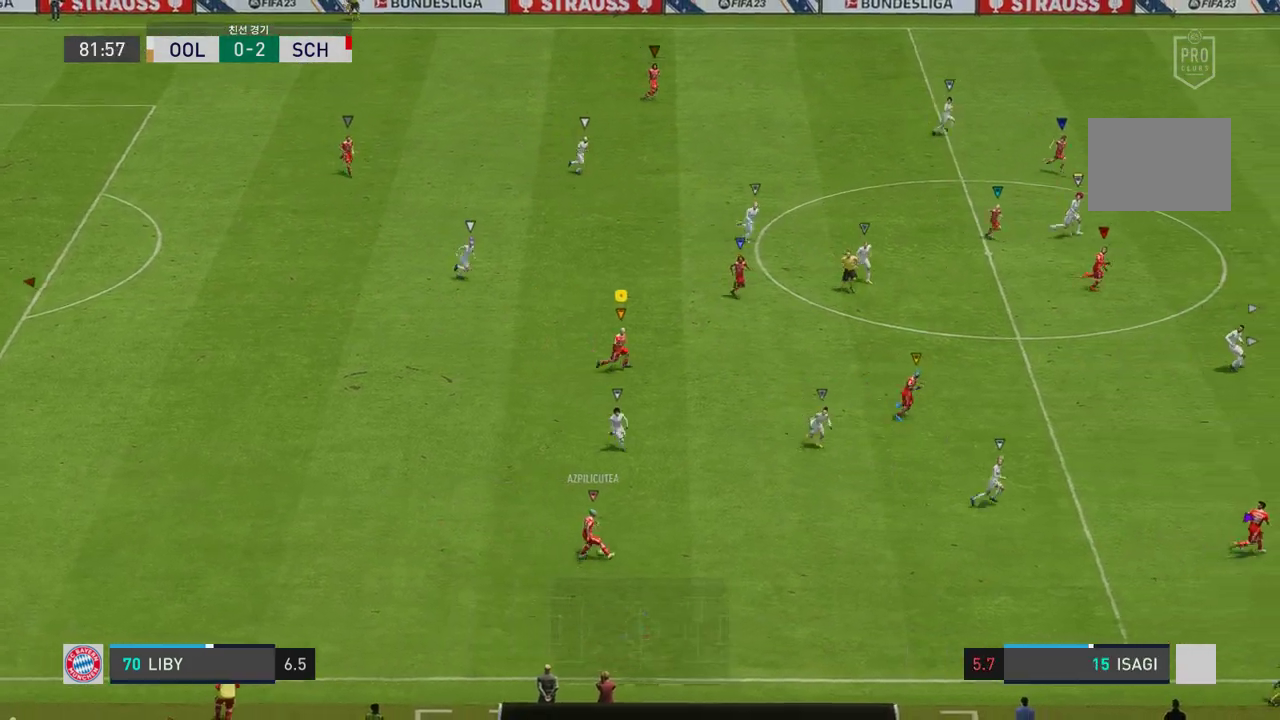
{"buttons": [], "left_stick": "right", "right_stick": "center", "events": []}
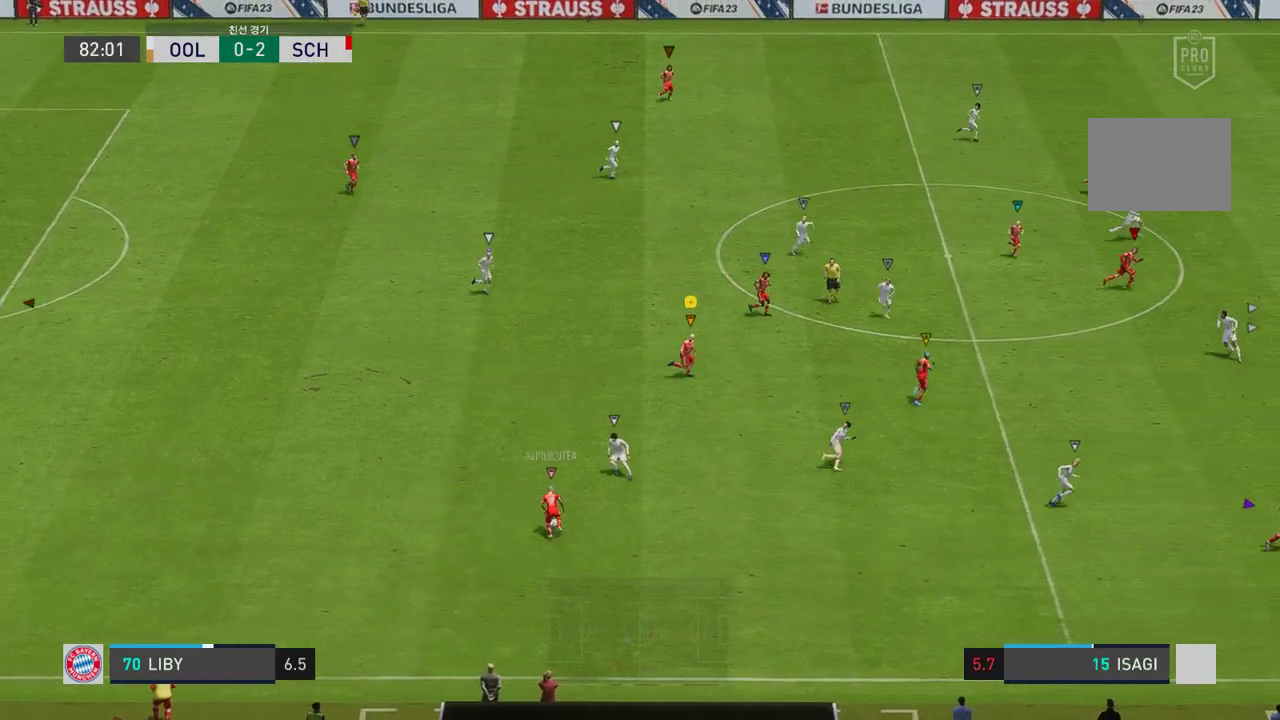
{"buttons": [], "left_stick": "up-left", "right_stick": "center", "events": [[151, "left_stick", "center"], [218, "left_stick", "up-left"]]}
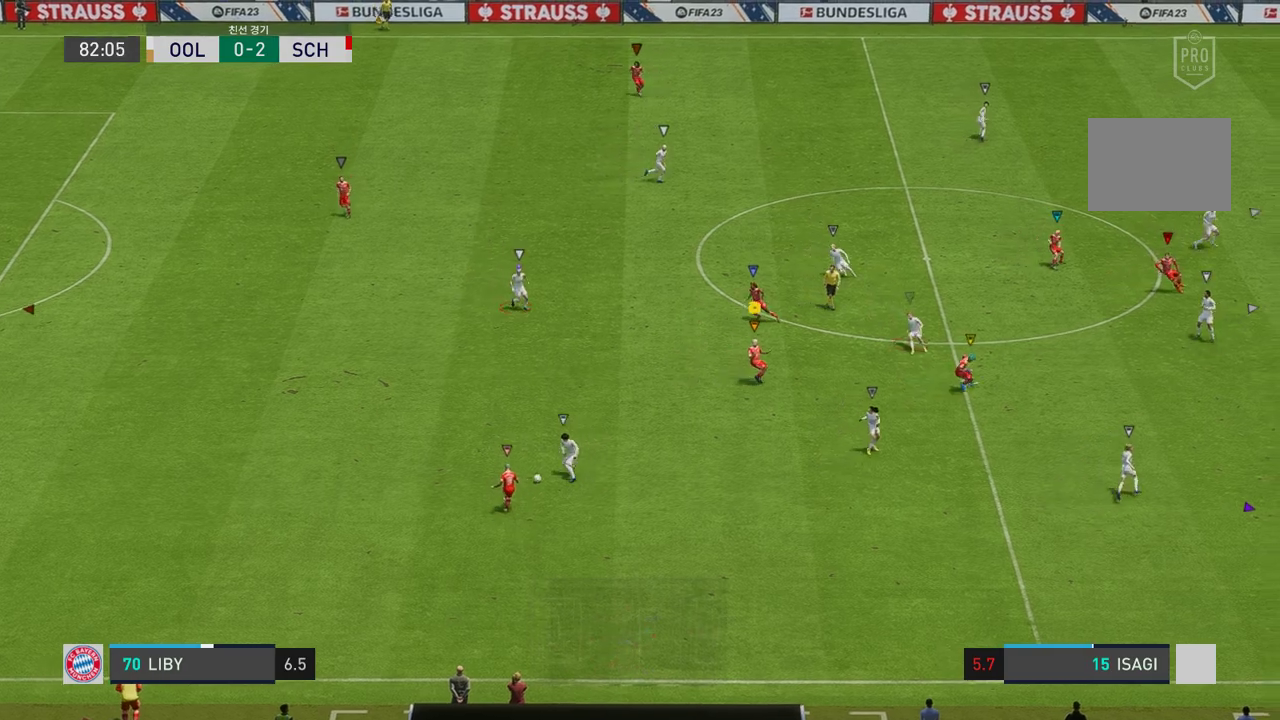
{"buttons": [], "left_stick": "up-left", "right_stick": "center", "events": []}
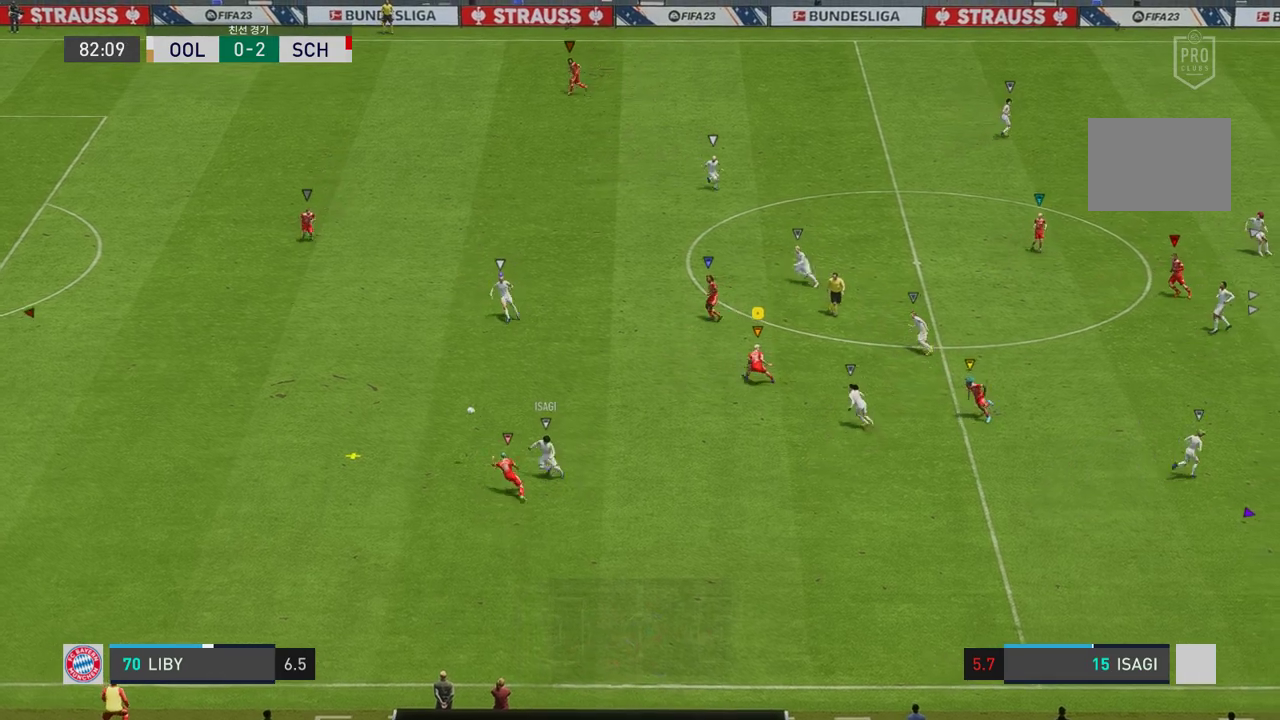
{"buttons": ["R2"], "left_stick": "left", "right_stick": "center", "events": [[201, "R2", "down"], [234, "left_stick", "left"]]}
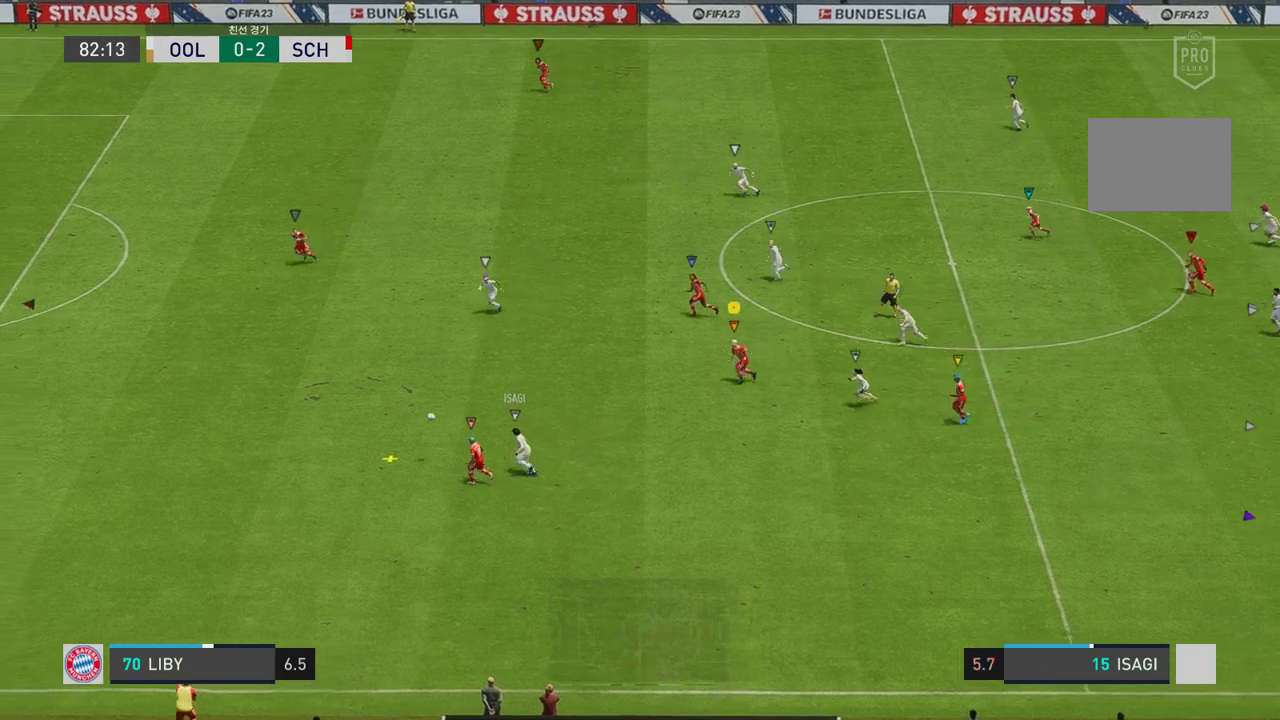
{"buttons": ["R2"], "left_stick": "left", "right_stick": "center", "events": []}
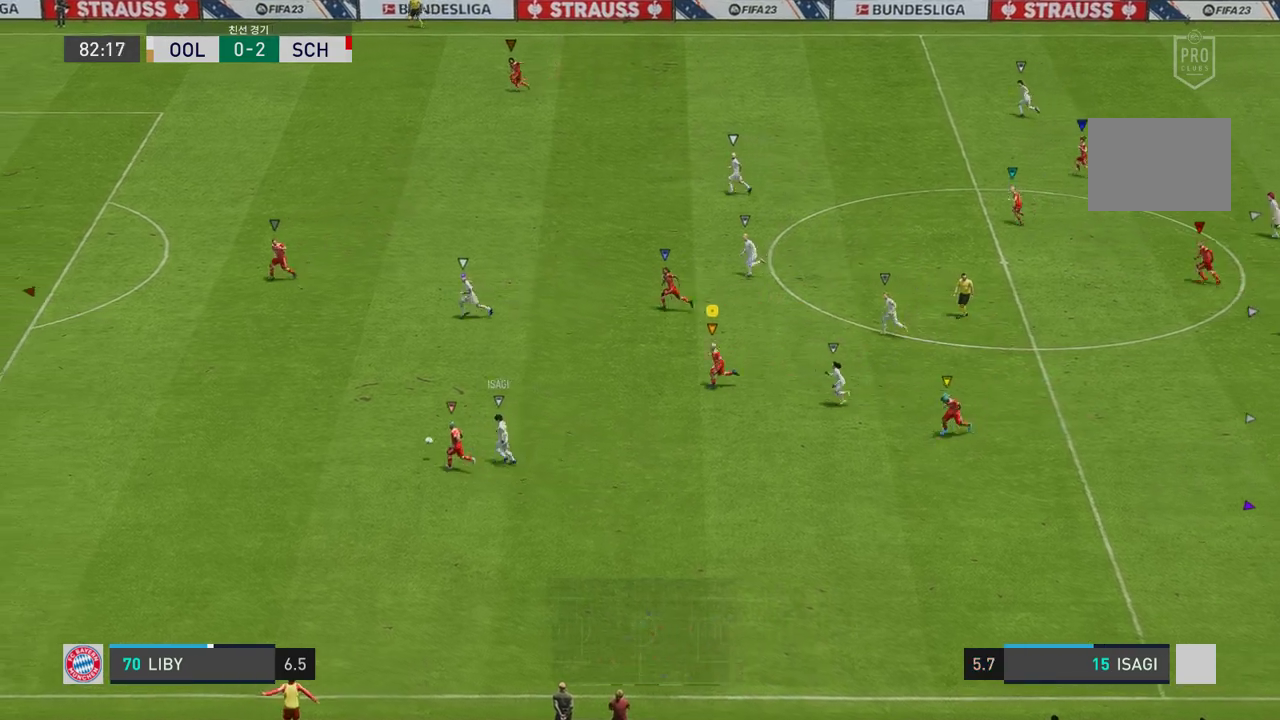
{"buttons": [], "left_stick": "left", "right_stick": "center", "events": [[235, "R2", "up"]]}
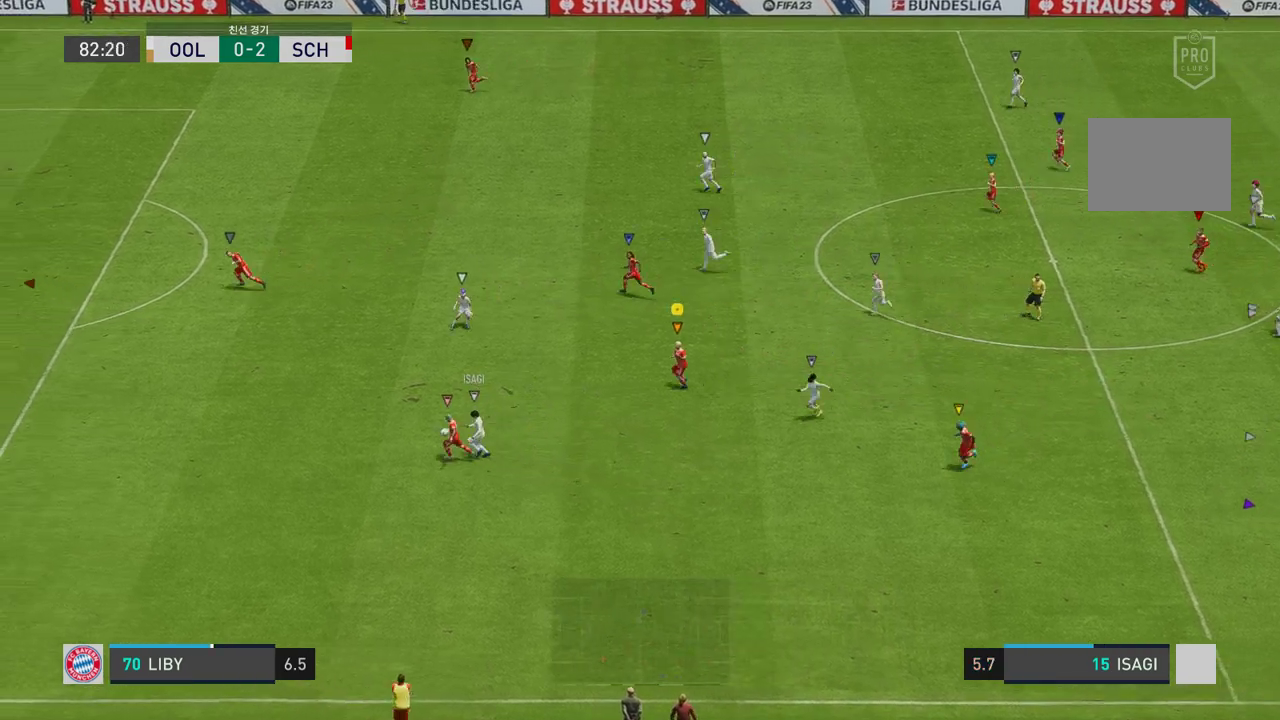
{"buttons": [], "left_stick": "left", "right_stick": "center", "events": []}